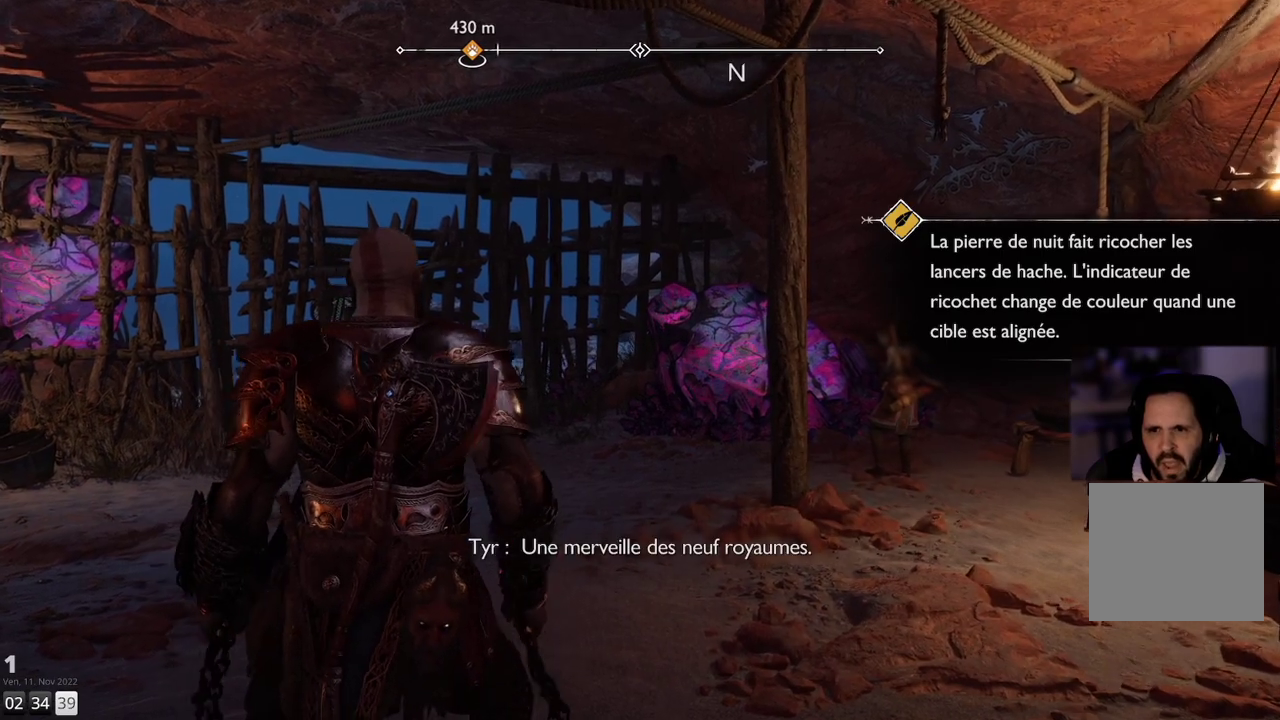
Gameplay with a controller (PlayStation layout); each line is a JSON object with the inputs held at the frame after it. "events" lists button and stick changes between this image and that frame as [ms after this image, input, new state], when the widget could be followed in between. Not read: R1.
{"buttons": [], "left_stick": "up-left", "right_stick": "right", "events": [[33, "left_stick", "up"], [217, "right_stick", "right"], [350, "left_stick", "up-left"]]}
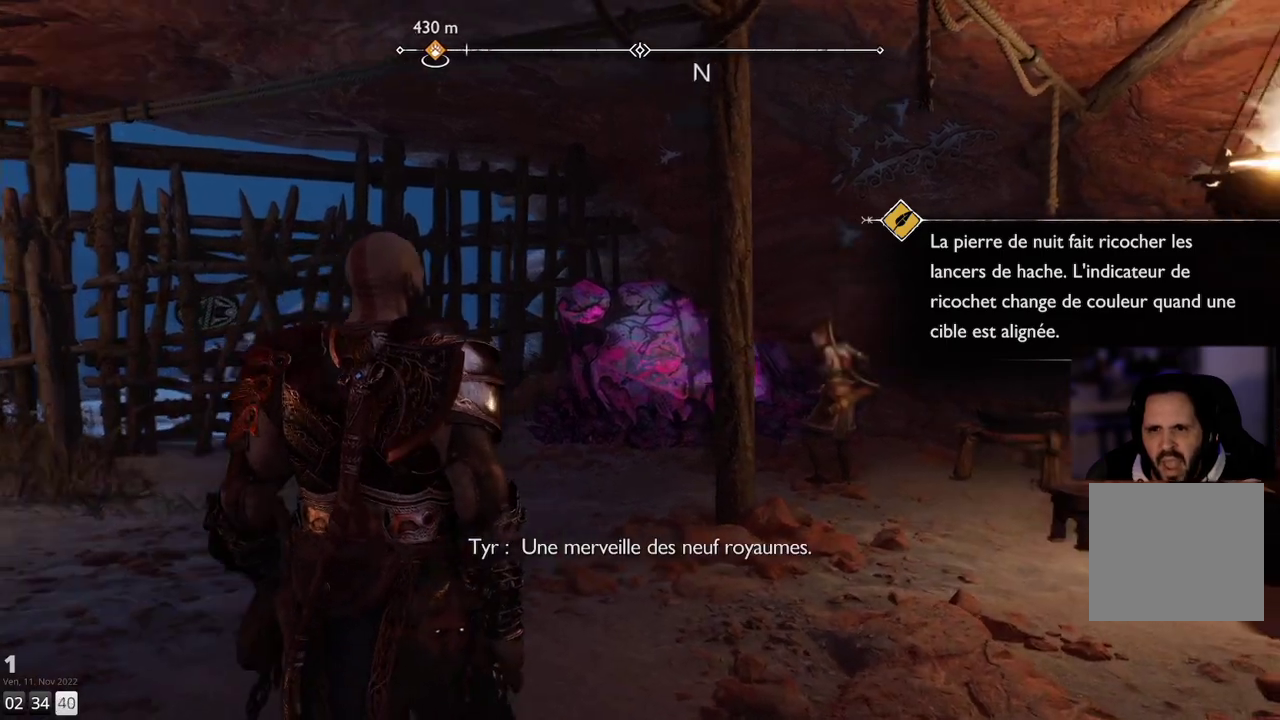
{"buttons": [], "left_stick": "up-left", "right_stick": "center", "events": [[100, "right_stick", "center"]]}
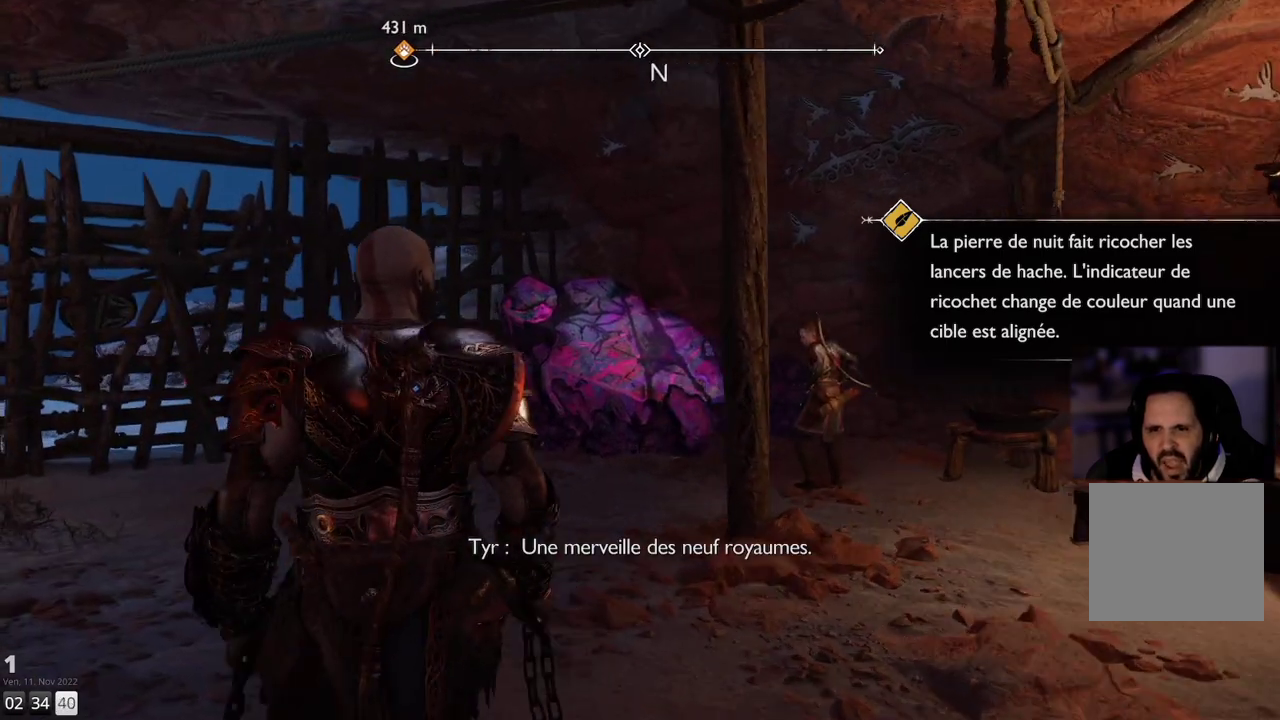
{"buttons": [], "left_stick": "center", "right_stick": "center", "events": [[17, "left_stick", "center"]]}
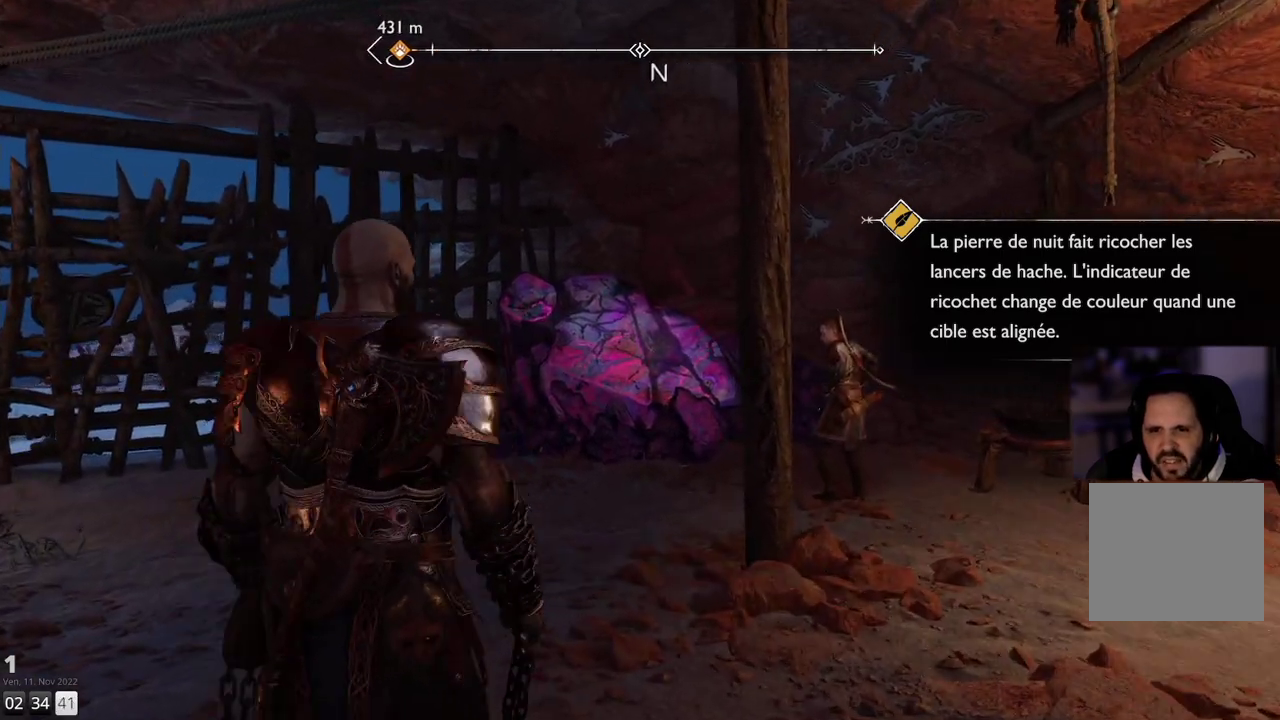
{"buttons": ["DPAD_RIGHT"], "left_stick": "center", "right_stick": "center", "events": [[483, "DPAD_RIGHT", "down"]]}
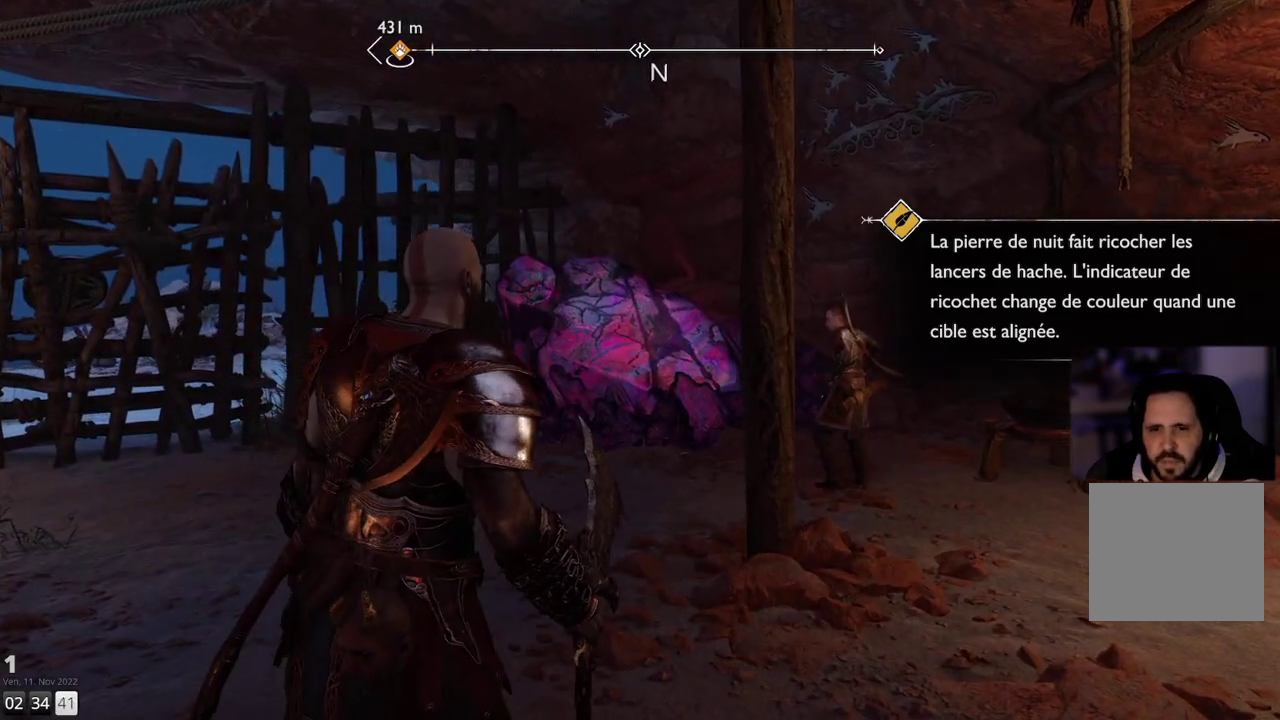
{"buttons": [], "left_stick": "center", "right_stick": "center", "events": [[83, "DPAD_RIGHT", "up"]]}
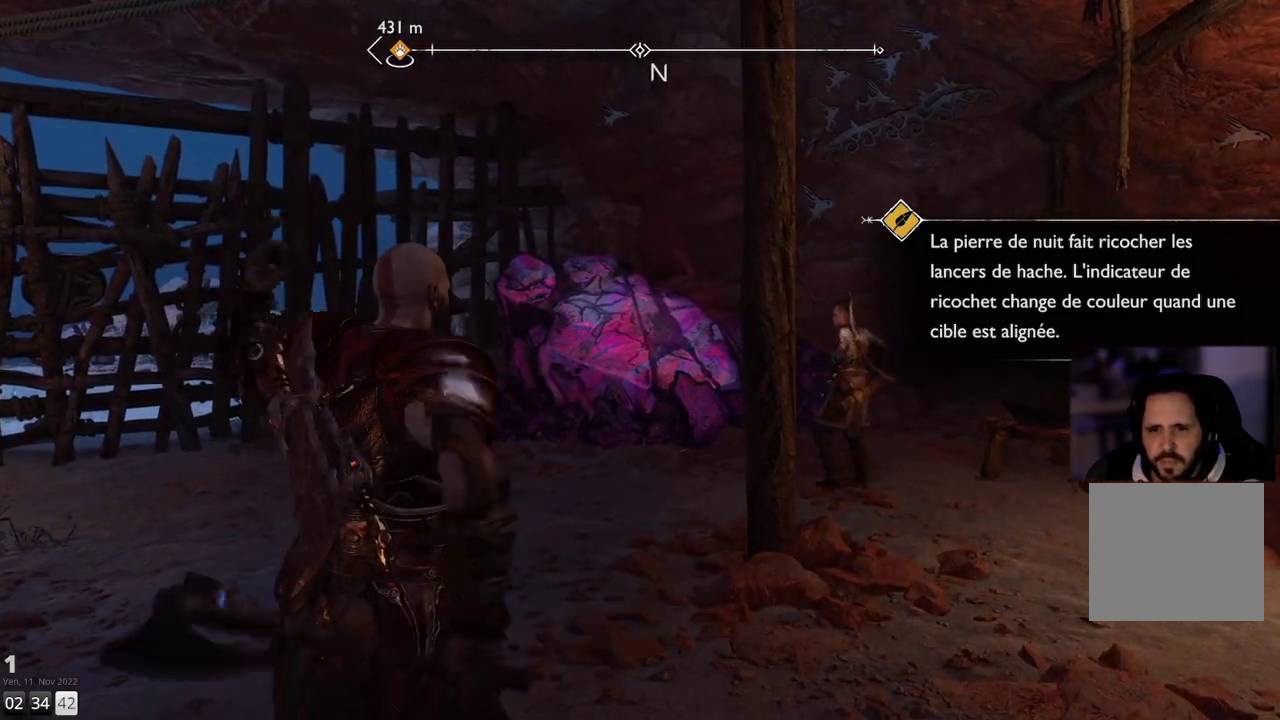
{"buttons": ["L2"], "left_stick": "center", "right_stick": "center", "events": [[200, "L2", "down"]]}
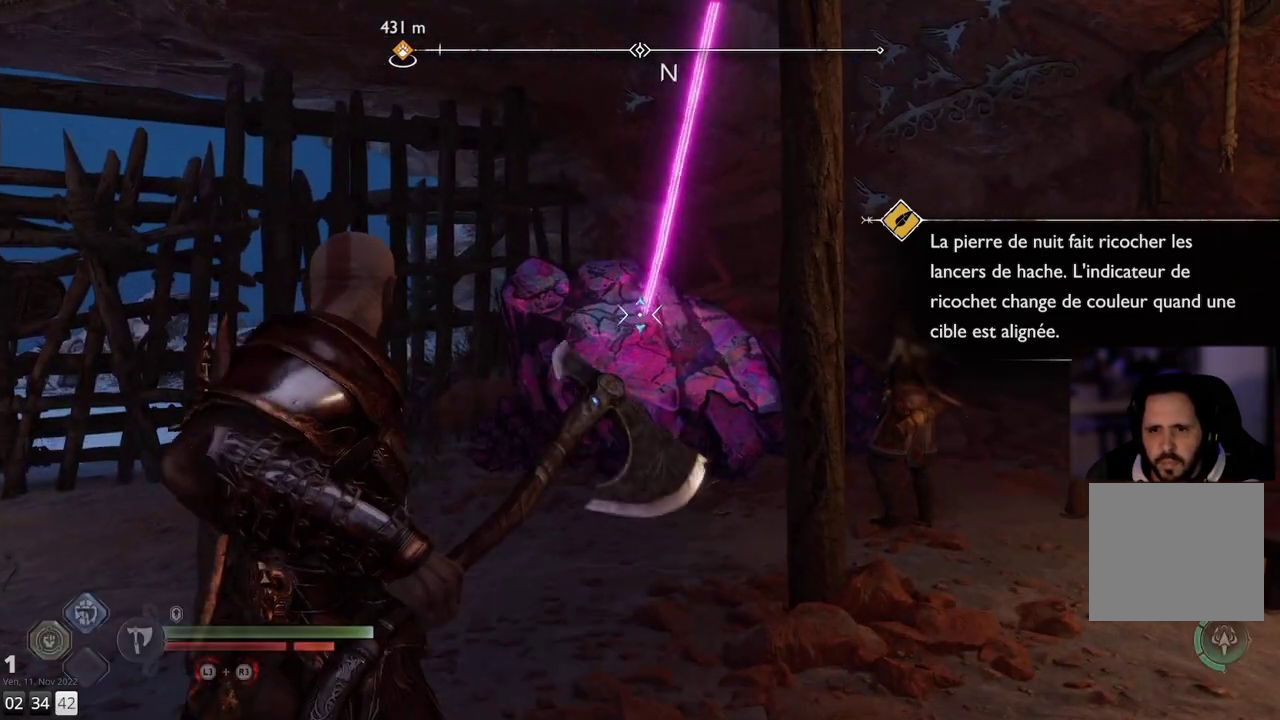
{"buttons": ["L2"], "left_stick": "center", "right_stick": "center", "events": []}
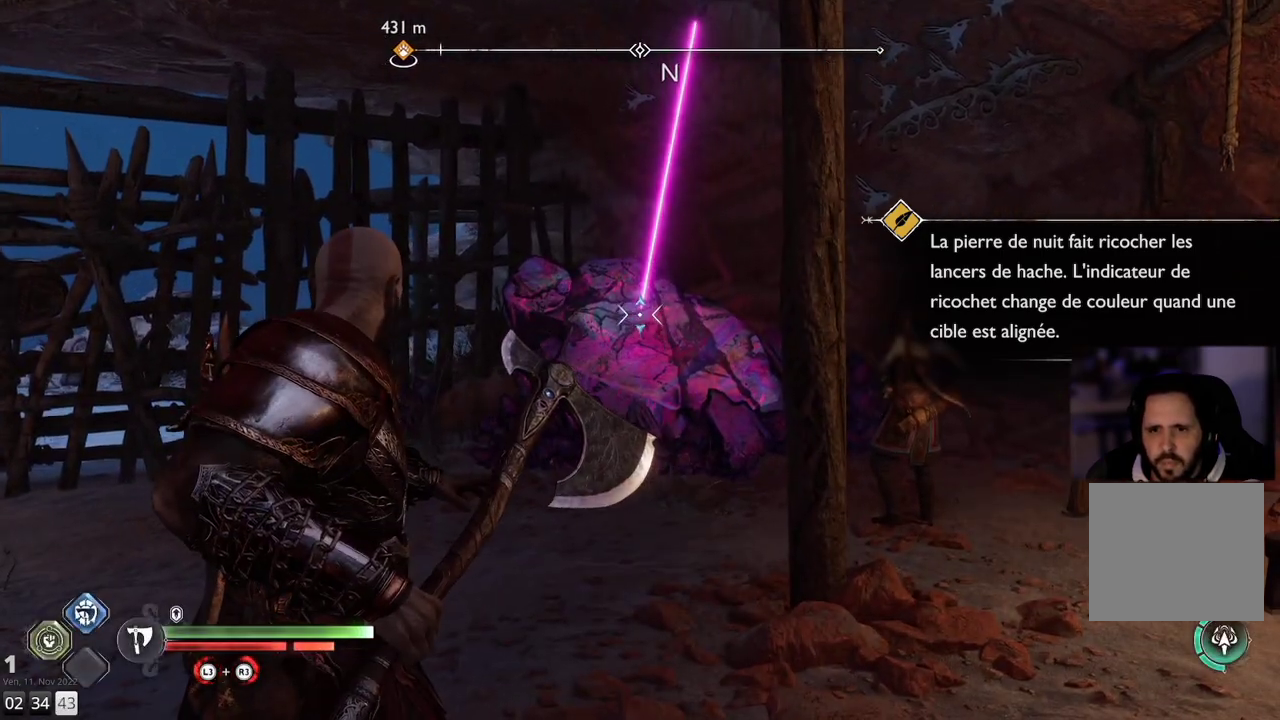
{"buttons": ["L2"], "left_stick": "center", "right_stick": "down", "events": [[67, "right_stick", "down"]]}
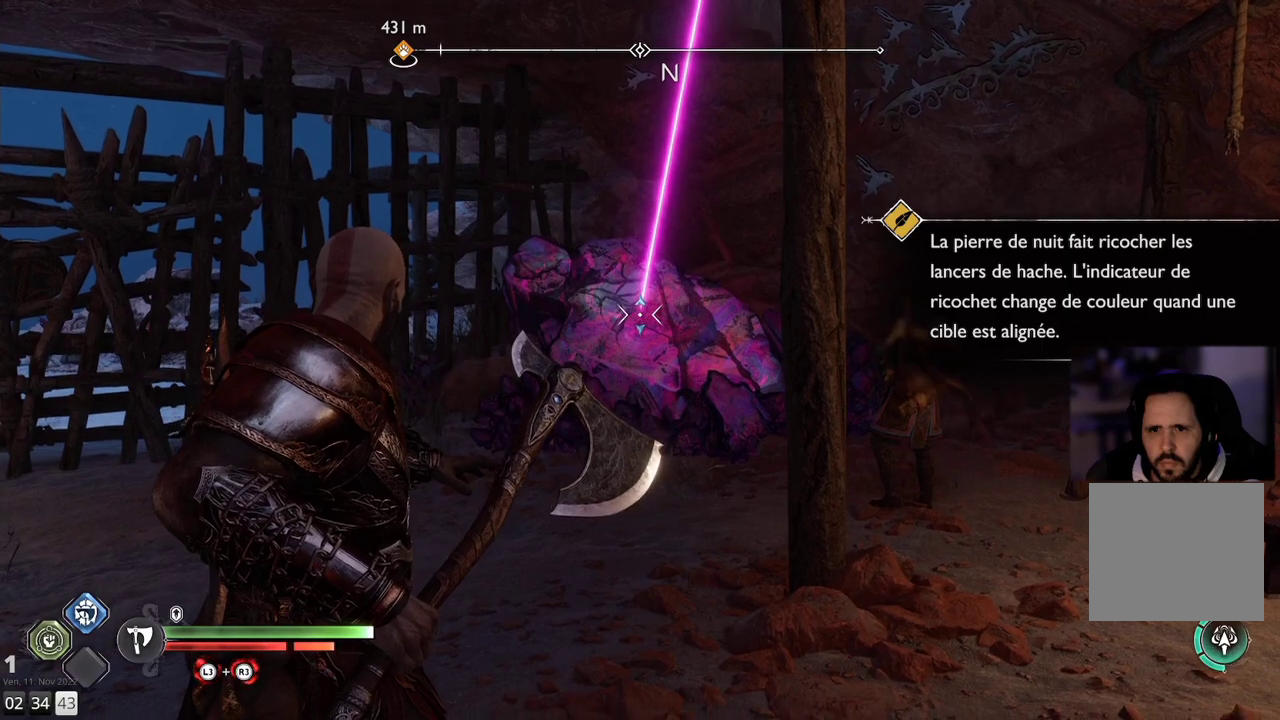
{"buttons": ["L2"], "left_stick": "center", "right_stick": "down", "events": []}
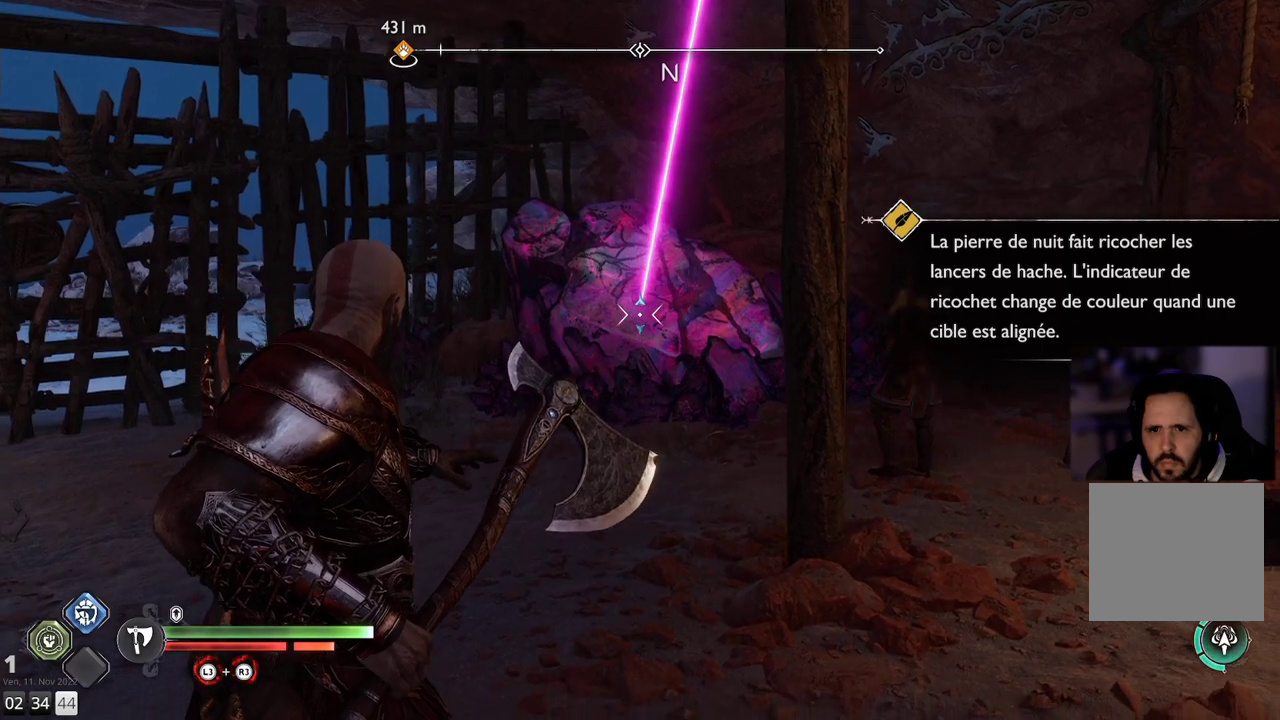
{"buttons": ["L2"], "left_stick": "center", "right_stick": "center", "events": [[183, "right_stick", "center"]]}
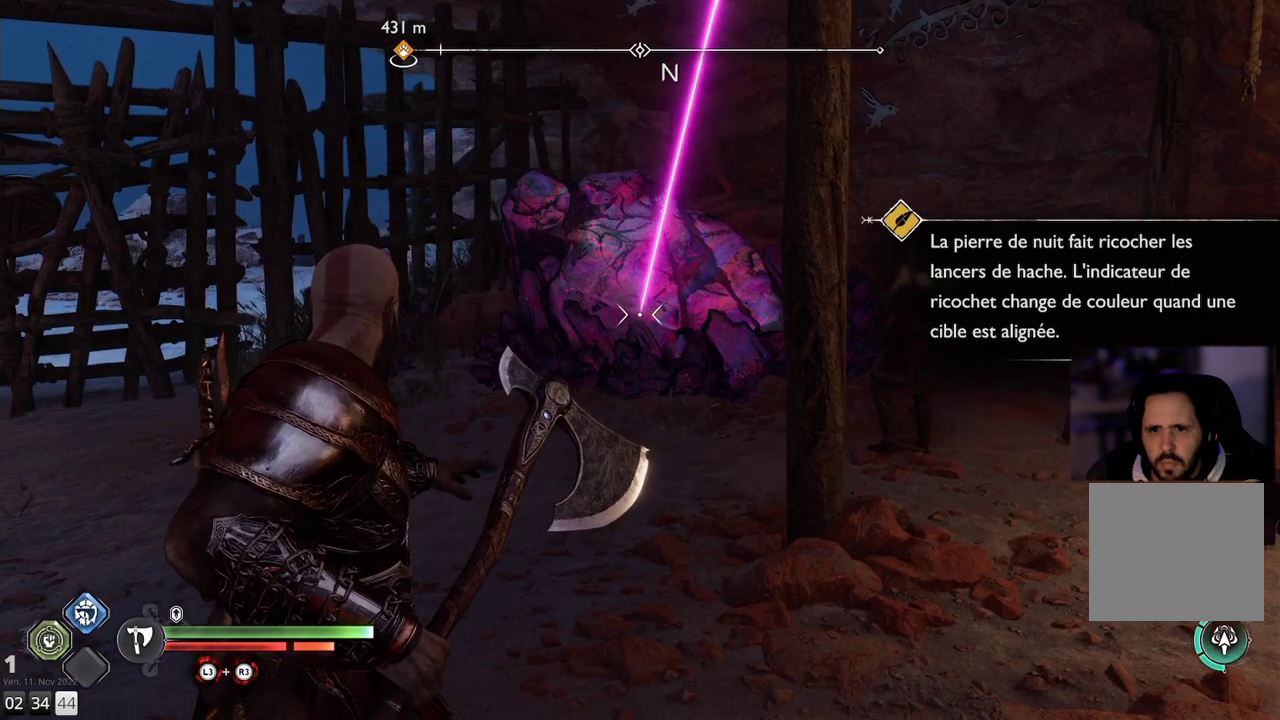
{"buttons": ["L2"], "left_stick": "center", "right_stick": "up", "events": [[150, "right_stick", "up"]]}
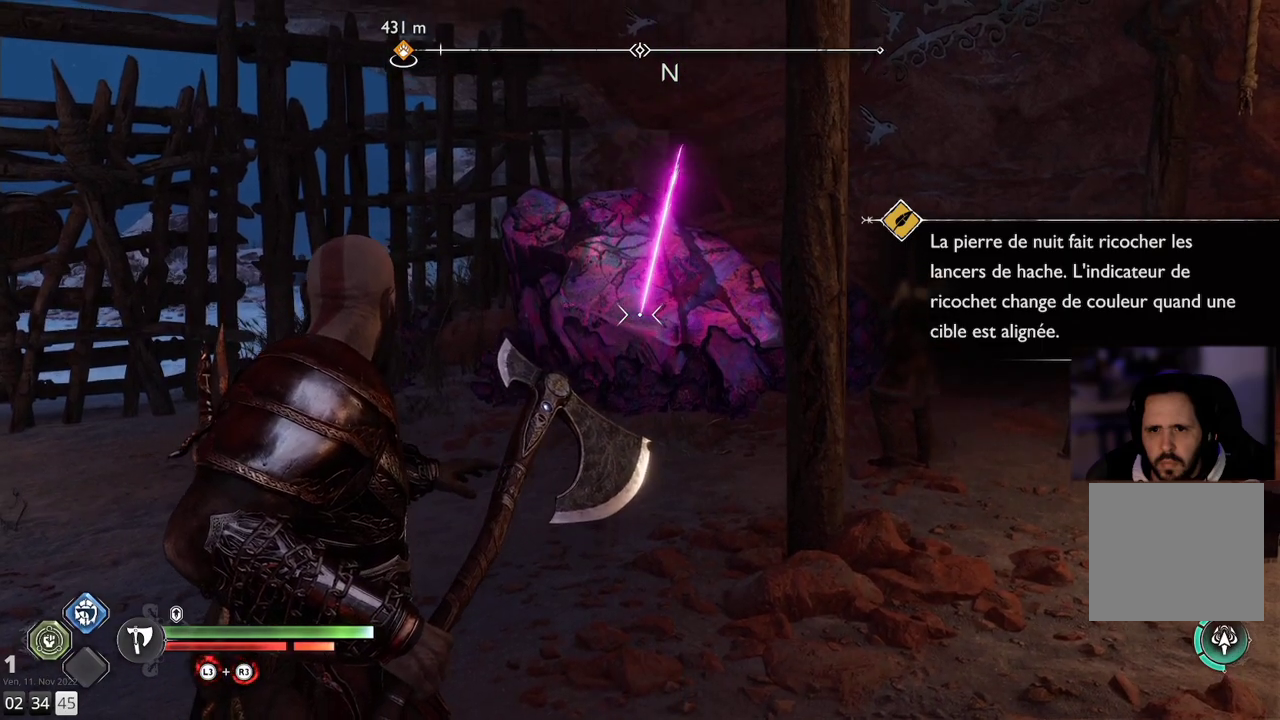
{"buttons": ["L2"], "left_stick": "center", "right_stick": "center", "events": [[267, "right_stick", "center"]]}
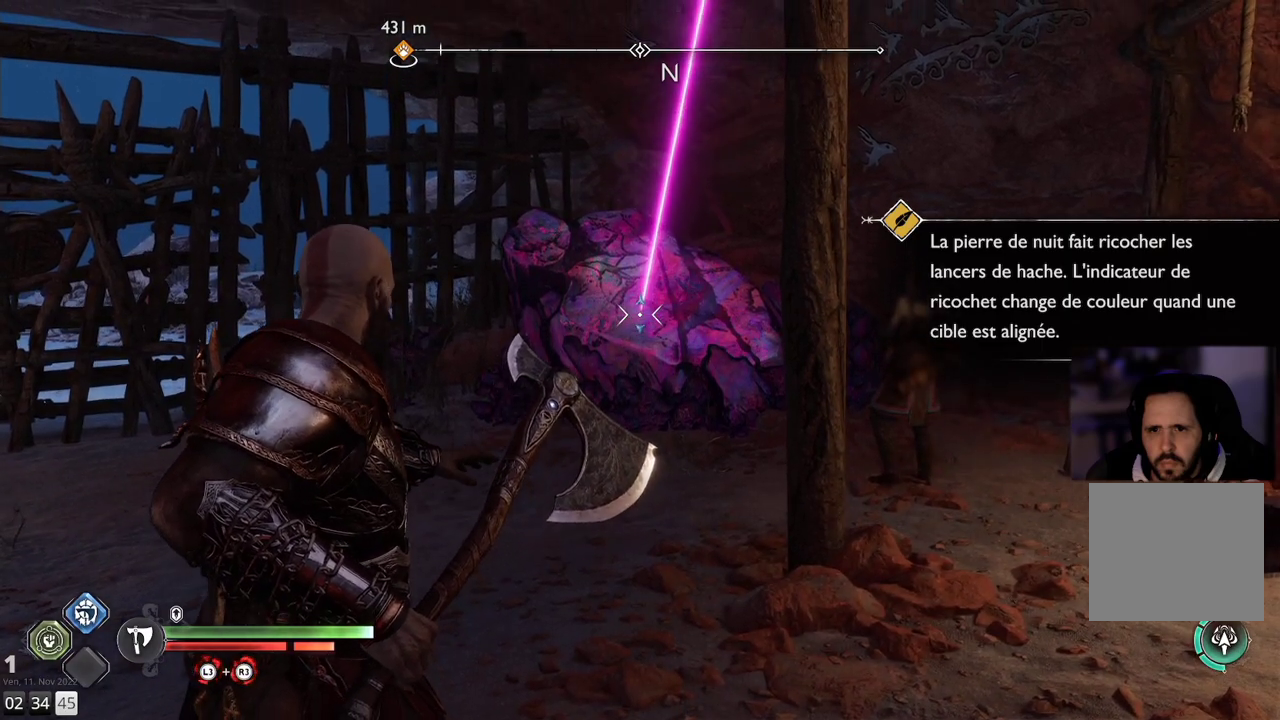
{"buttons": ["L2"], "left_stick": "center", "right_stick": "down-right", "events": [[50, "right_stick", "right"], [333, "right_stick", "down-right"]]}
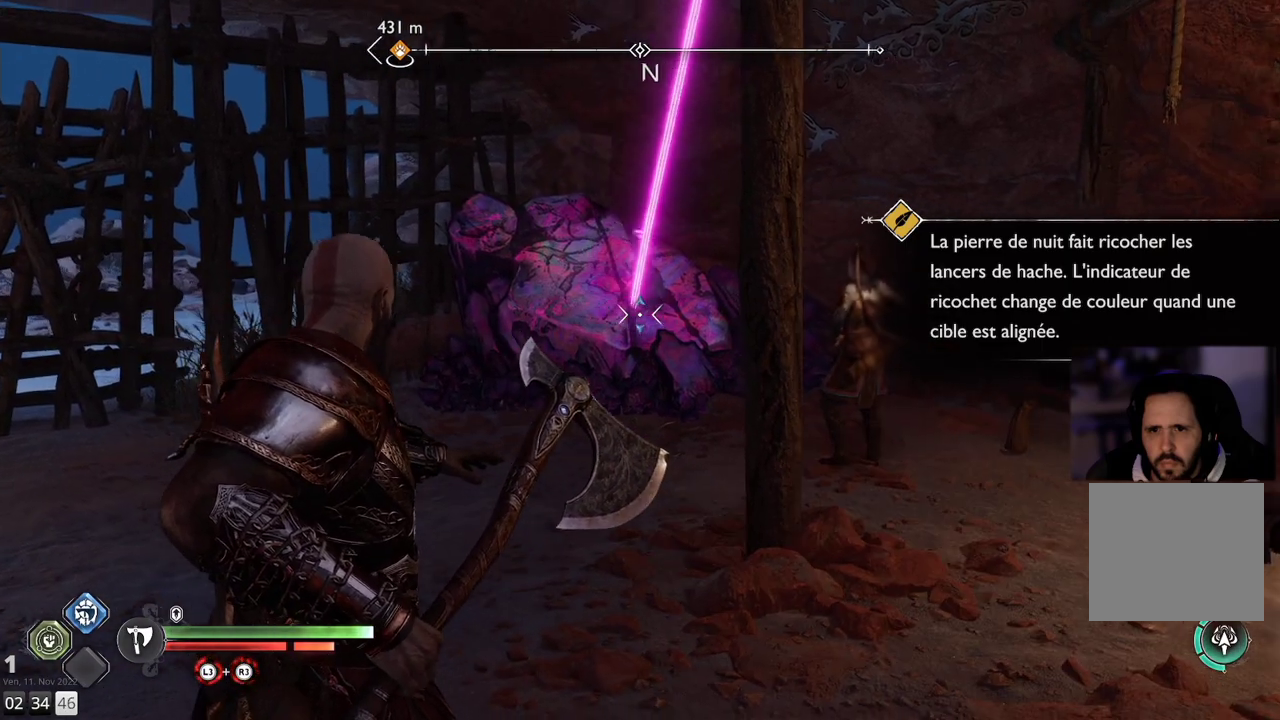
{"buttons": ["L2"], "left_stick": "center", "right_stick": "center", "events": [[117, "right_stick", "down"], [317, "right_stick", "center"]]}
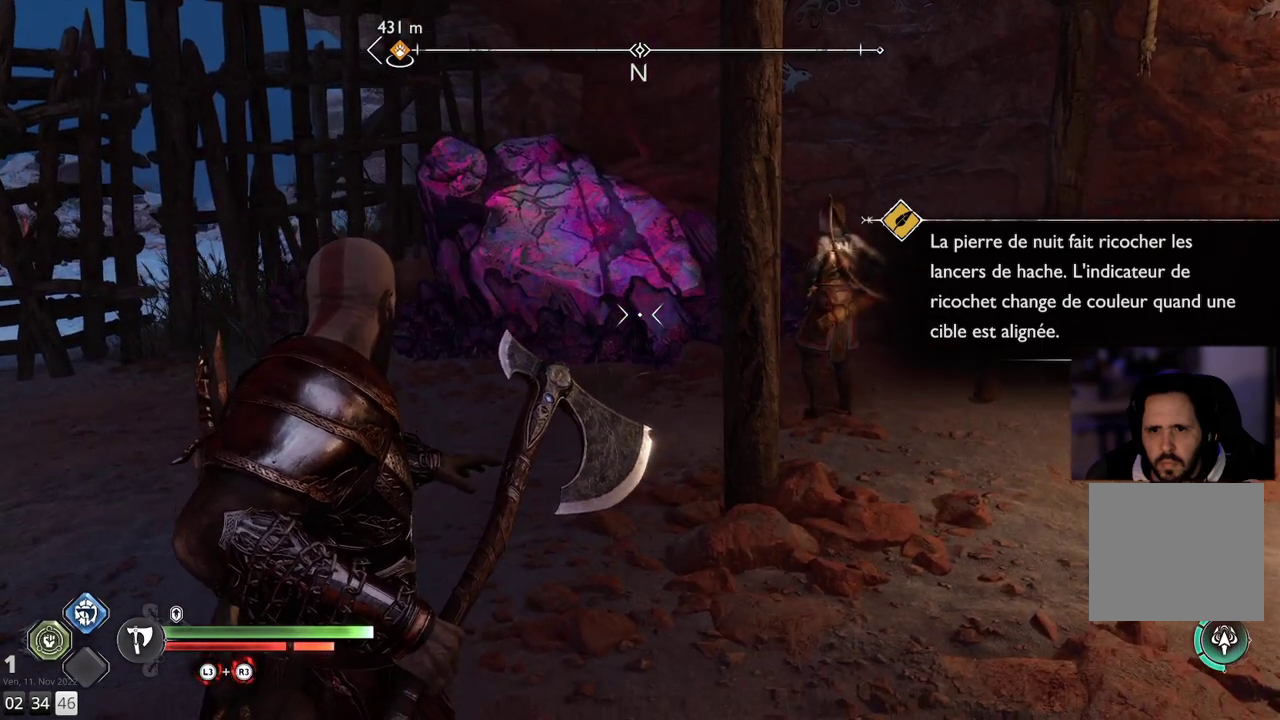
{"buttons": ["L2"], "left_stick": "center", "right_stick": "center", "events": [[183, "right_stick", "up"], [300, "right_stick", "center"]]}
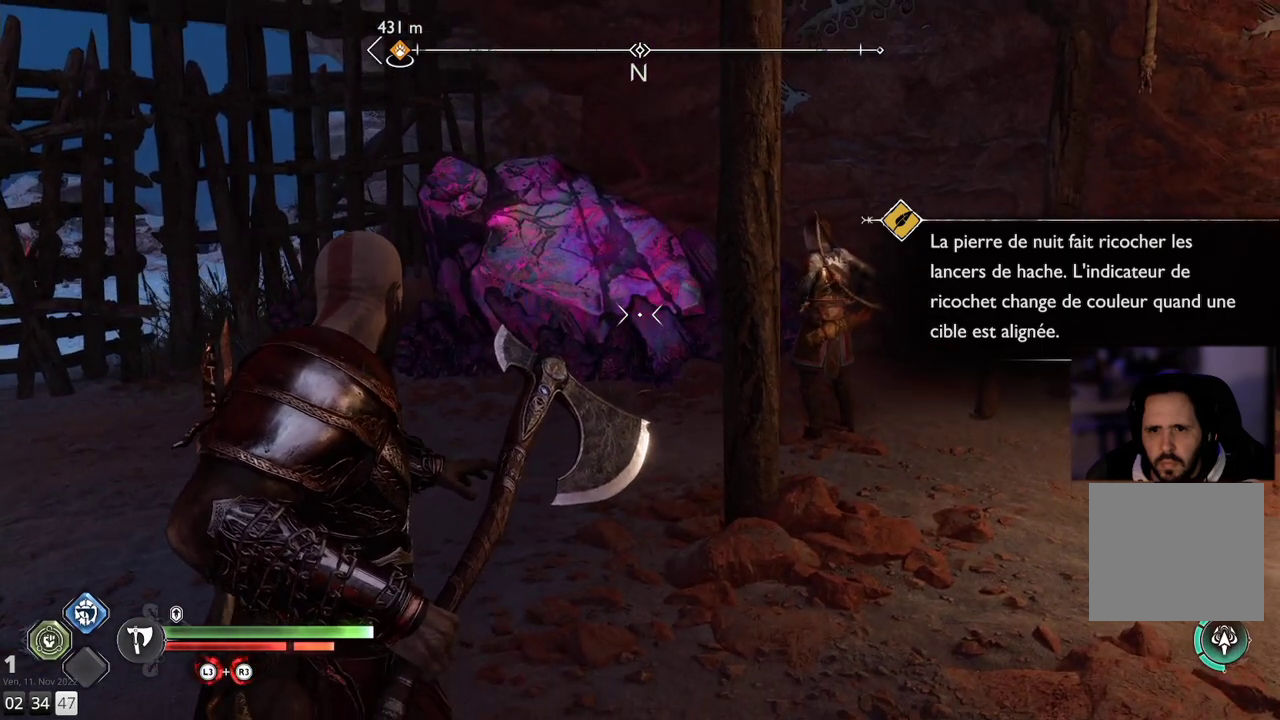
{"buttons": ["L2"], "left_stick": "center", "right_stick": "center", "events": []}
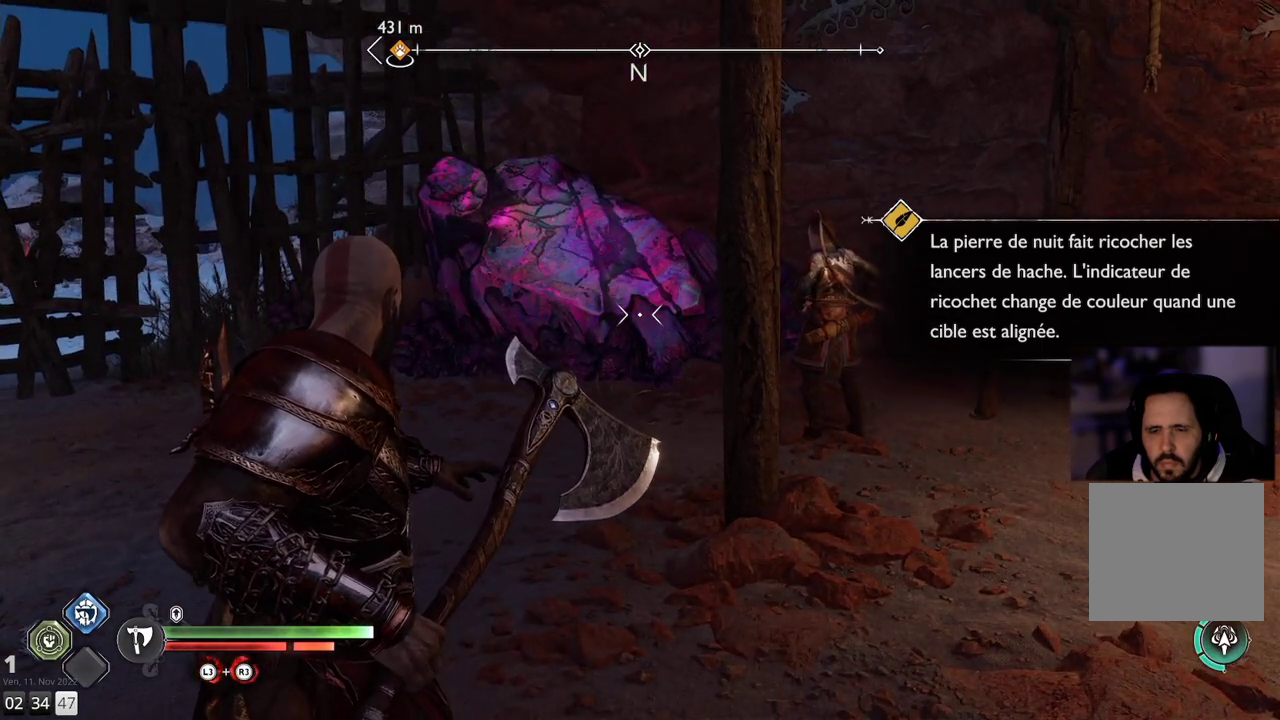
{"buttons": ["L2"], "left_stick": "center", "right_stick": "up-left", "events": [[83, "right_stick", "up-left"]]}
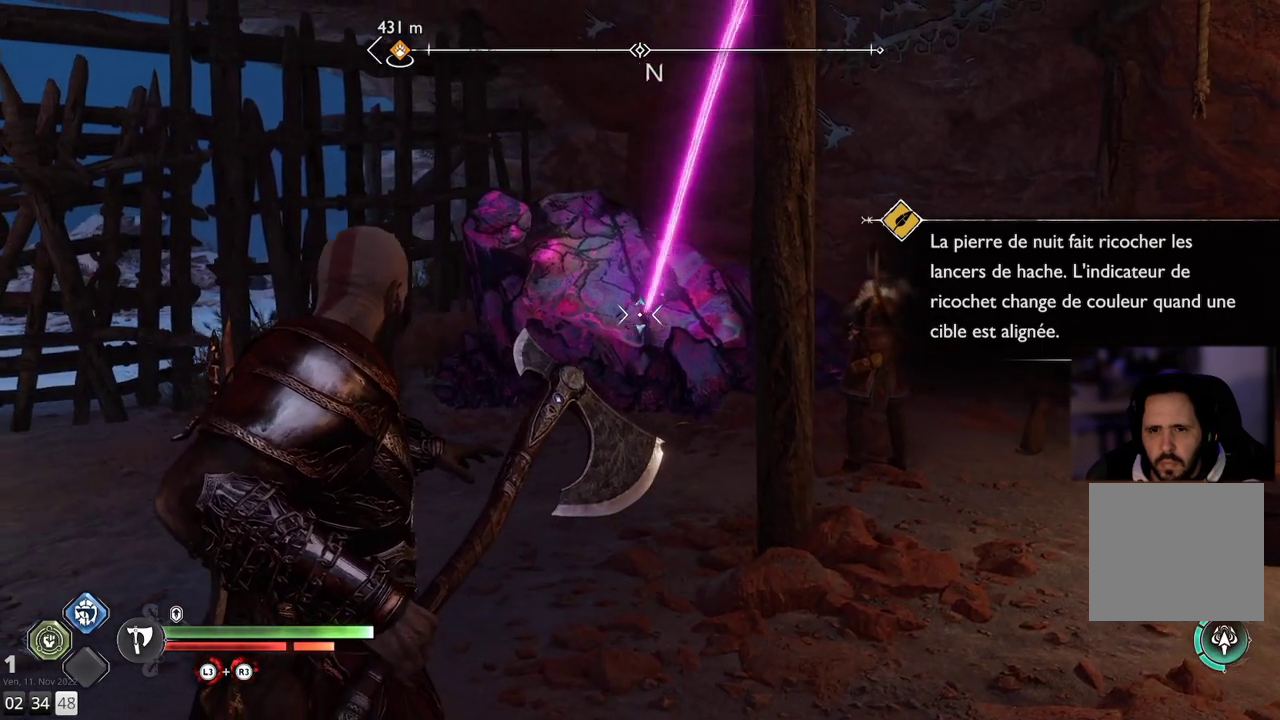
{"buttons": ["L2"], "left_stick": "center", "right_stick": "up-left", "events": []}
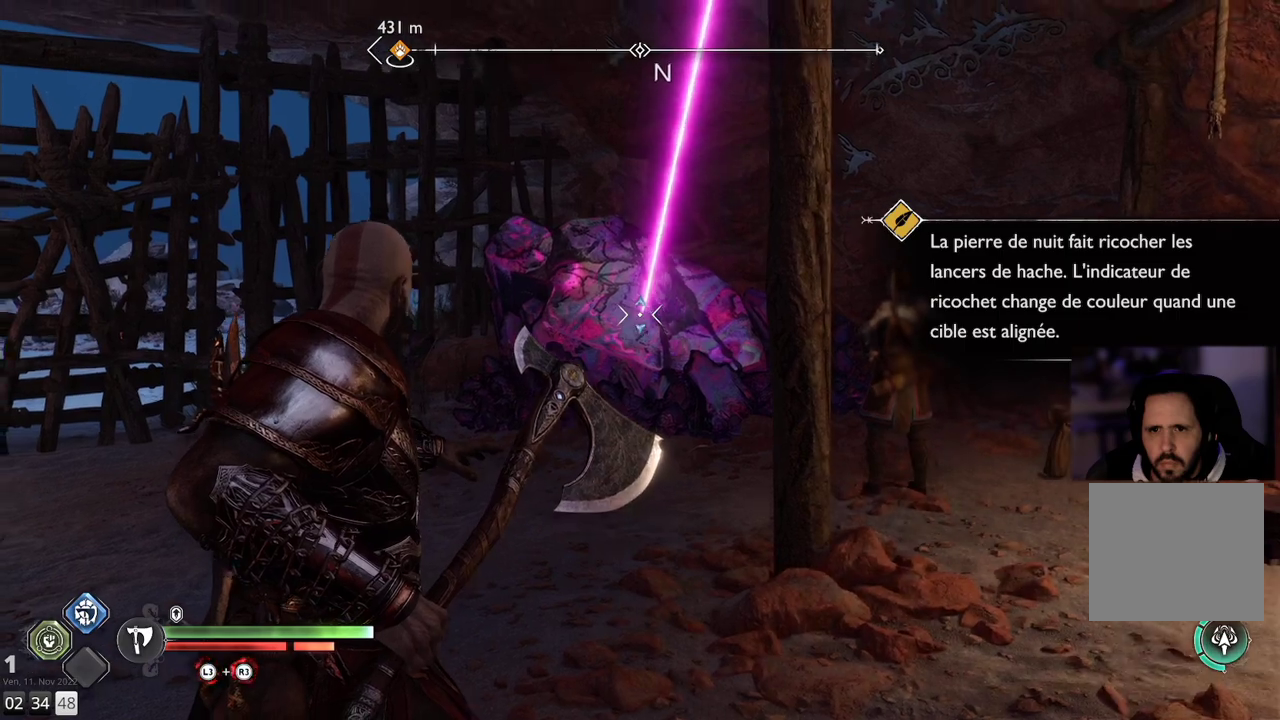
{"buttons": ["L2"], "left_stick": "center", "right_stick": "up-left", "events": []}
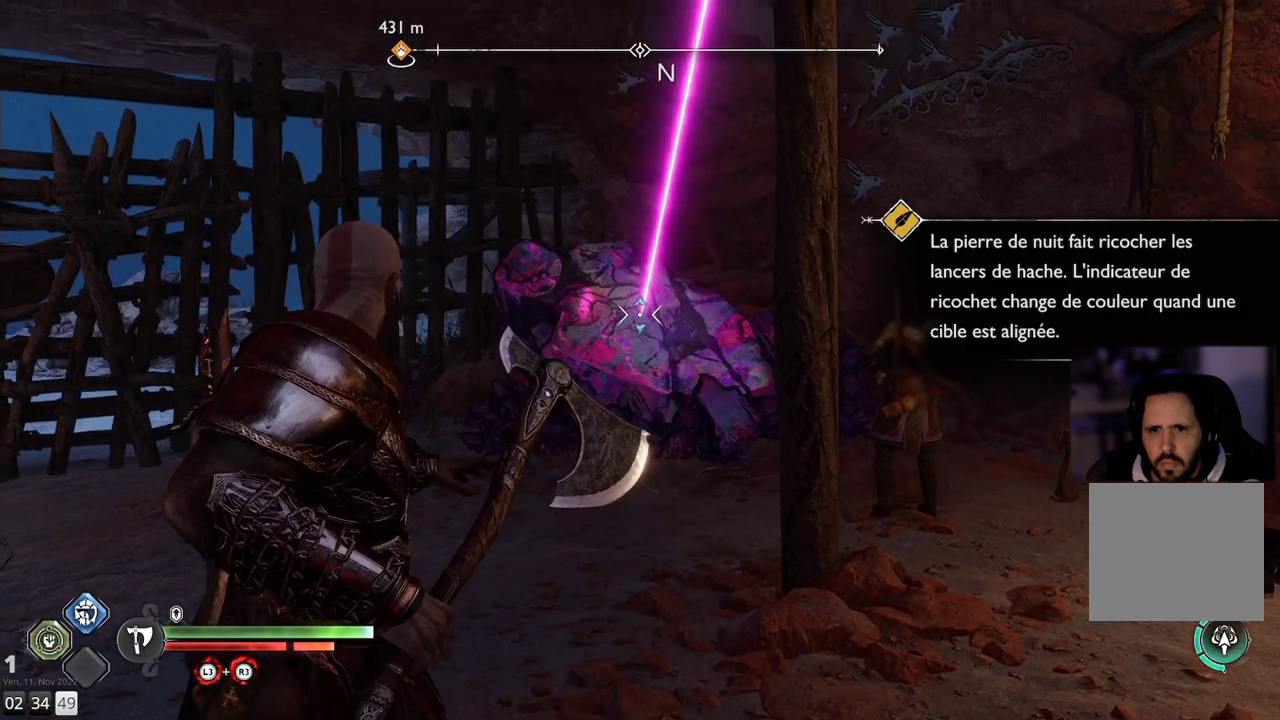
{"buttons": ["L2"], "left_stick": "center", "right_stick": "up-left", "events": []}
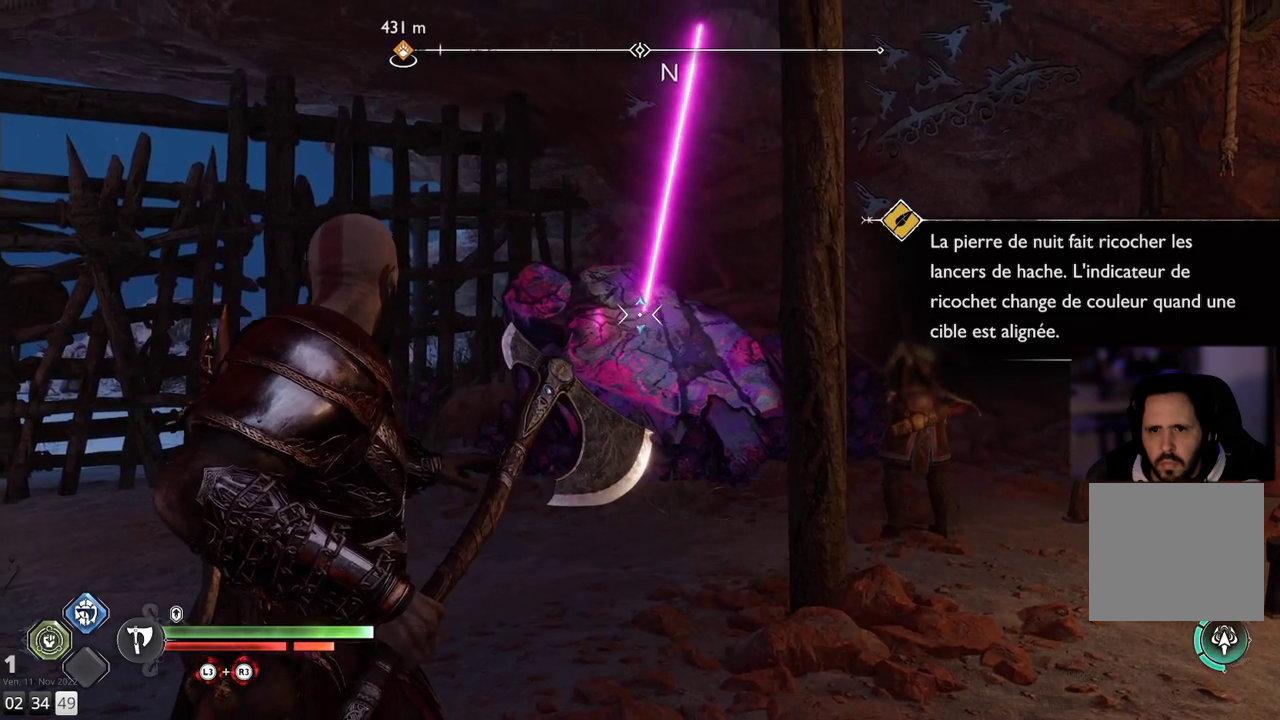
{"buttons": ["L2"], "left_stick": "center", "right_stick": "down-left", "events": [[83, "right_stick", "left"], [333, "right_stick", "down-left"]]}
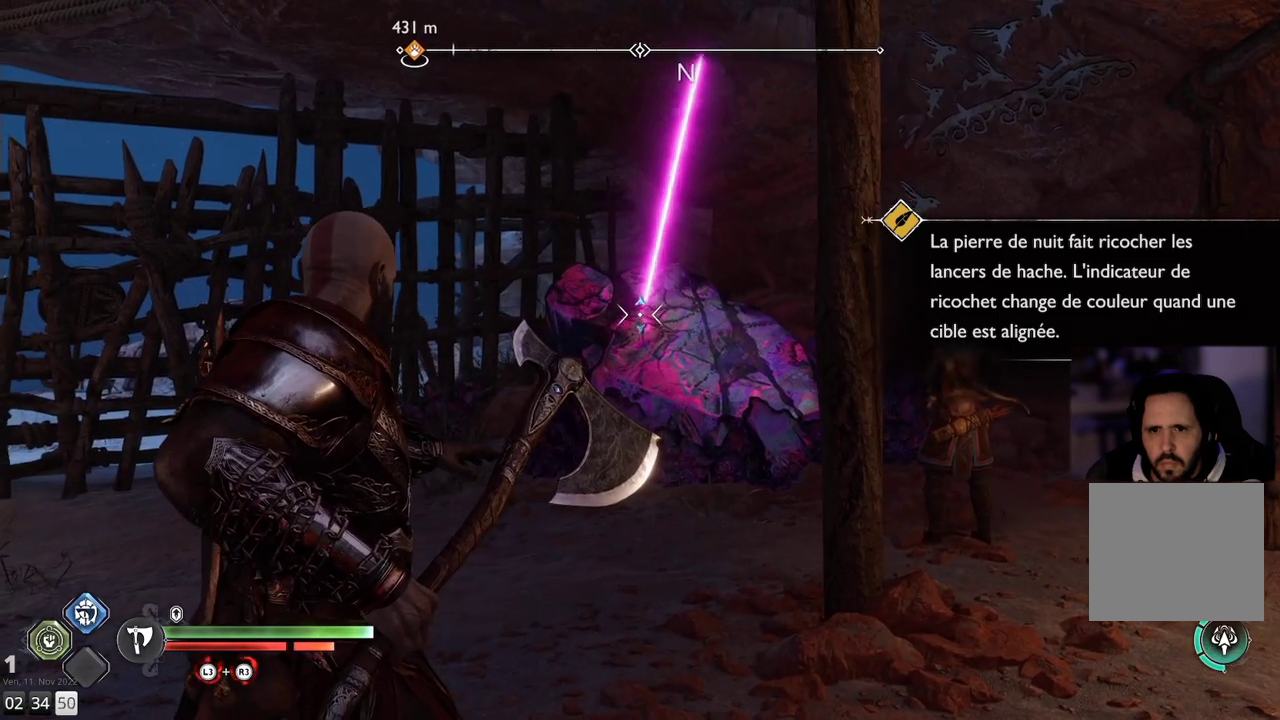
{"buttons": ["L2"], "left_stick": "center", "right_stick": "down-right", "events": [[50, "right_stick", "center"], [333, "right_stick", "down-right"]]}
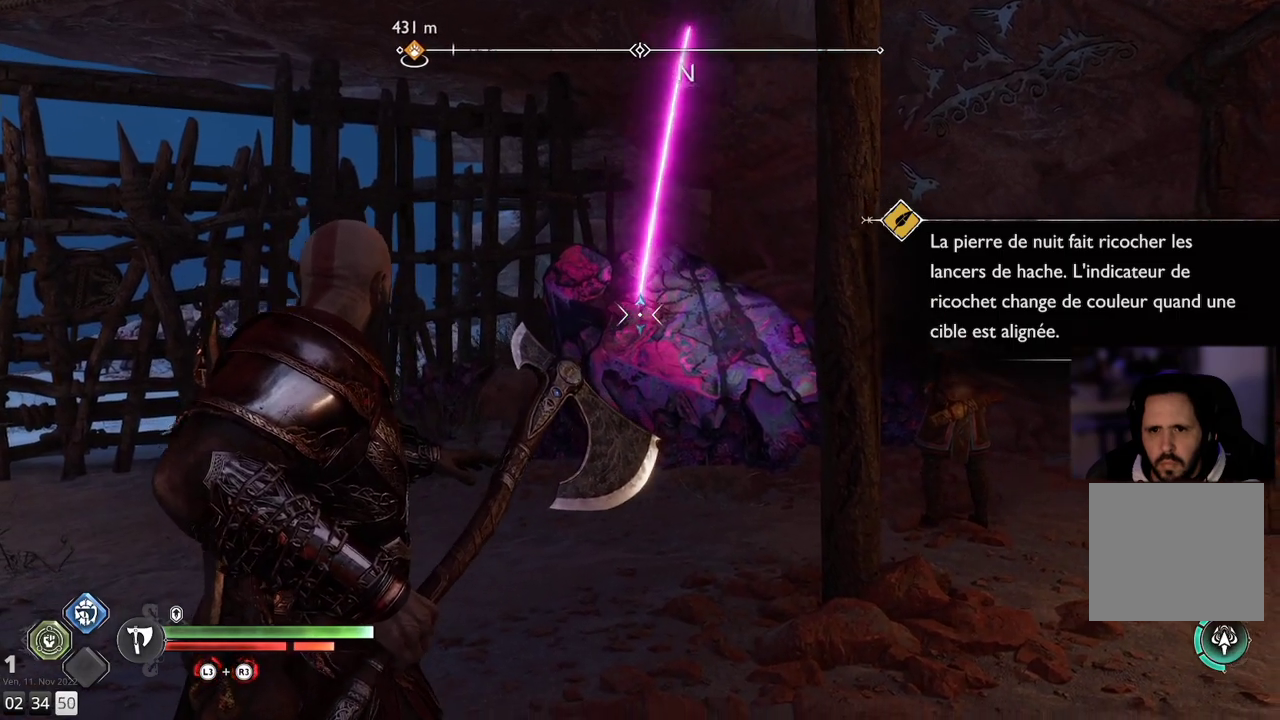
{"buttons": ["L2"], "left_stick": "center", "right_stick": "down-right", "events": []}
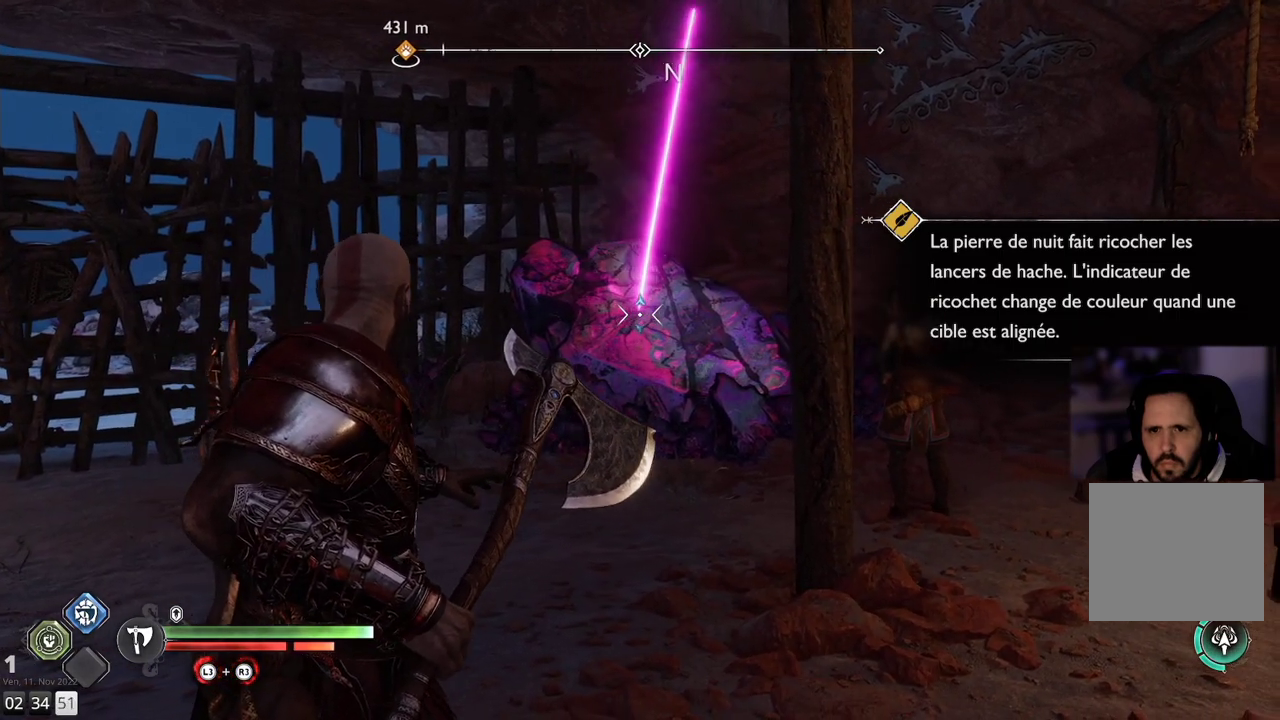
{"buttons": ["L2"], "left_stick": "center", "right_stick": "left", "events": [[383, "right_stick", "center"], [500, "right_stick", "left"]]}
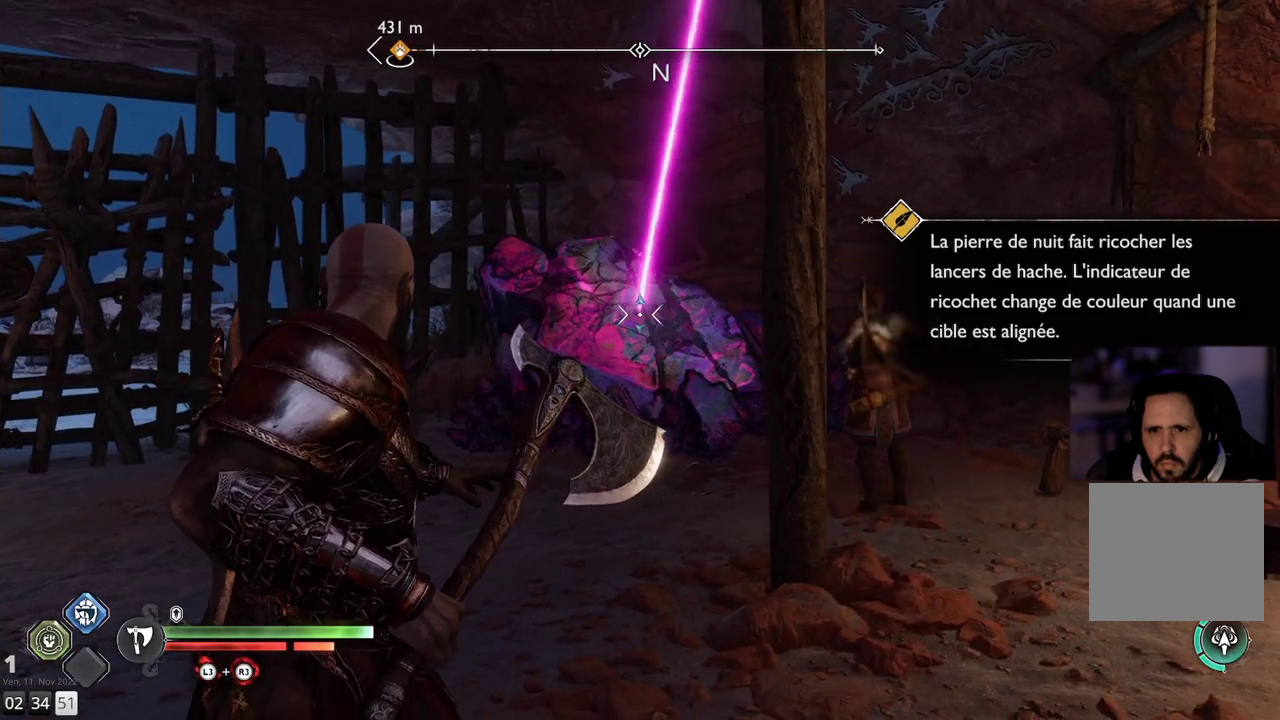
{"buttons": ["L2"], "left_stick": "center", "right_stick": "center", "events": [[150, "right_stick", "center"], [167, "R2", "down"], [333, "R2", "up"]]}
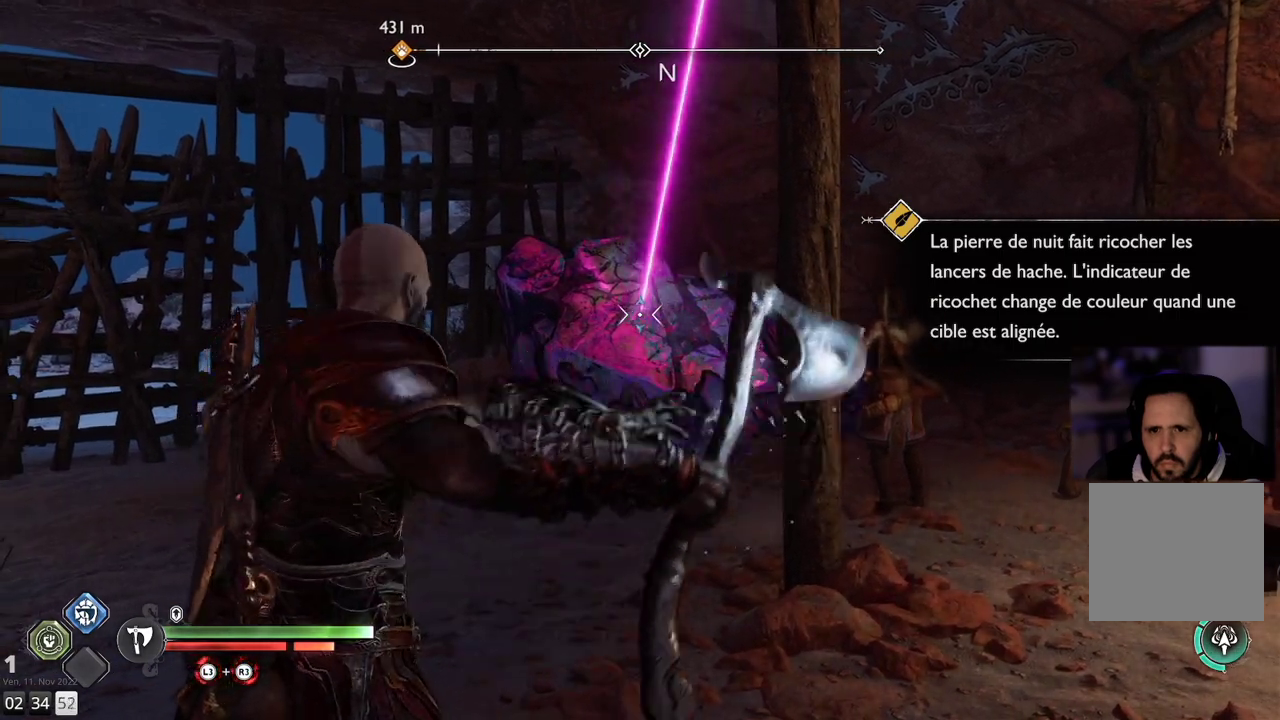
{"buttons": ["L2"], "left_stick": "center", "right_stick": "center", "events": []}
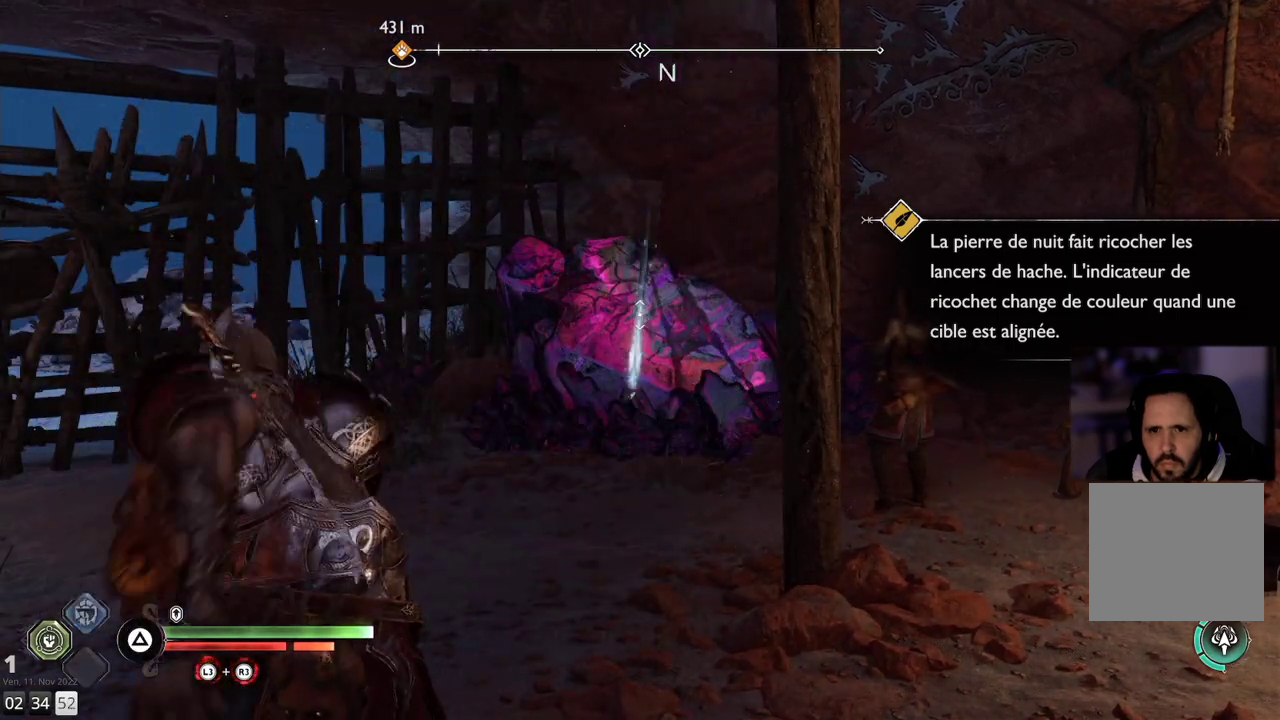
{"buttons": ["L2"], "left_stick": "center", "right_stick": "center", "events": []}
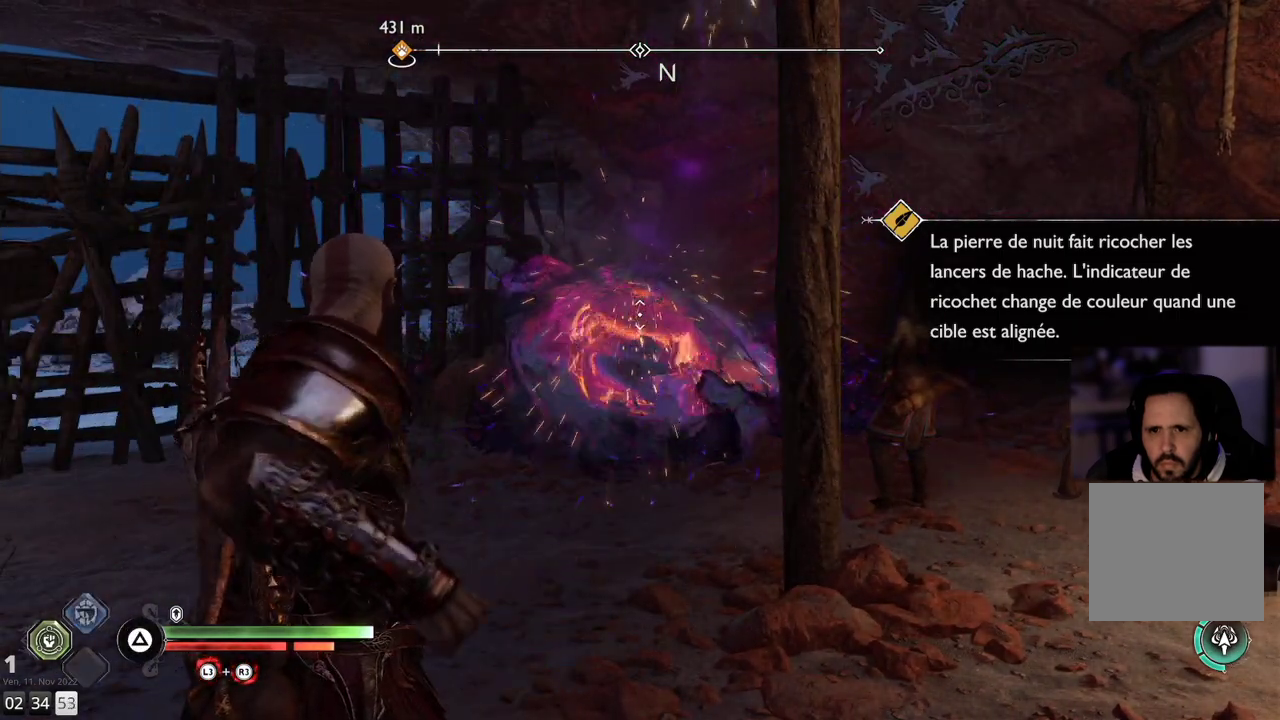
{"buttons": ["L2"], "left_stick": "center", "right_stick": "center", "events": []}
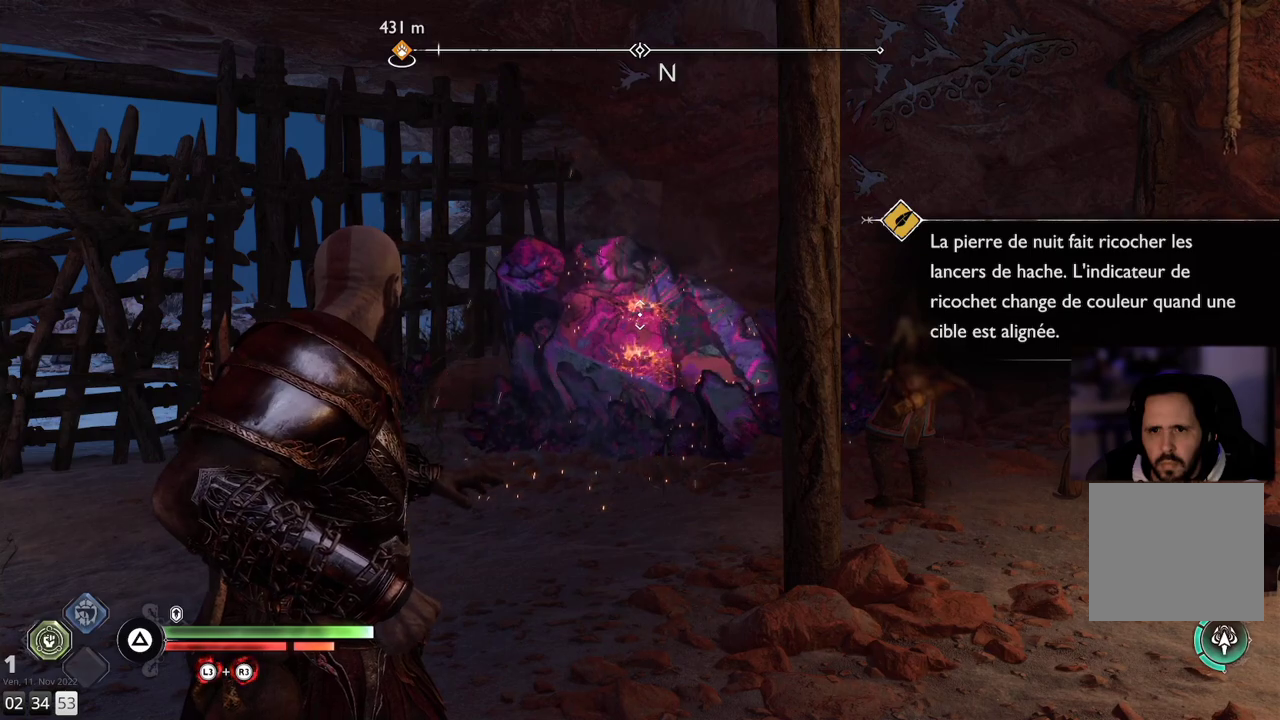
{"buttons": ["L2"], "left_stick": "center", "right_stick": "center", "events": []}
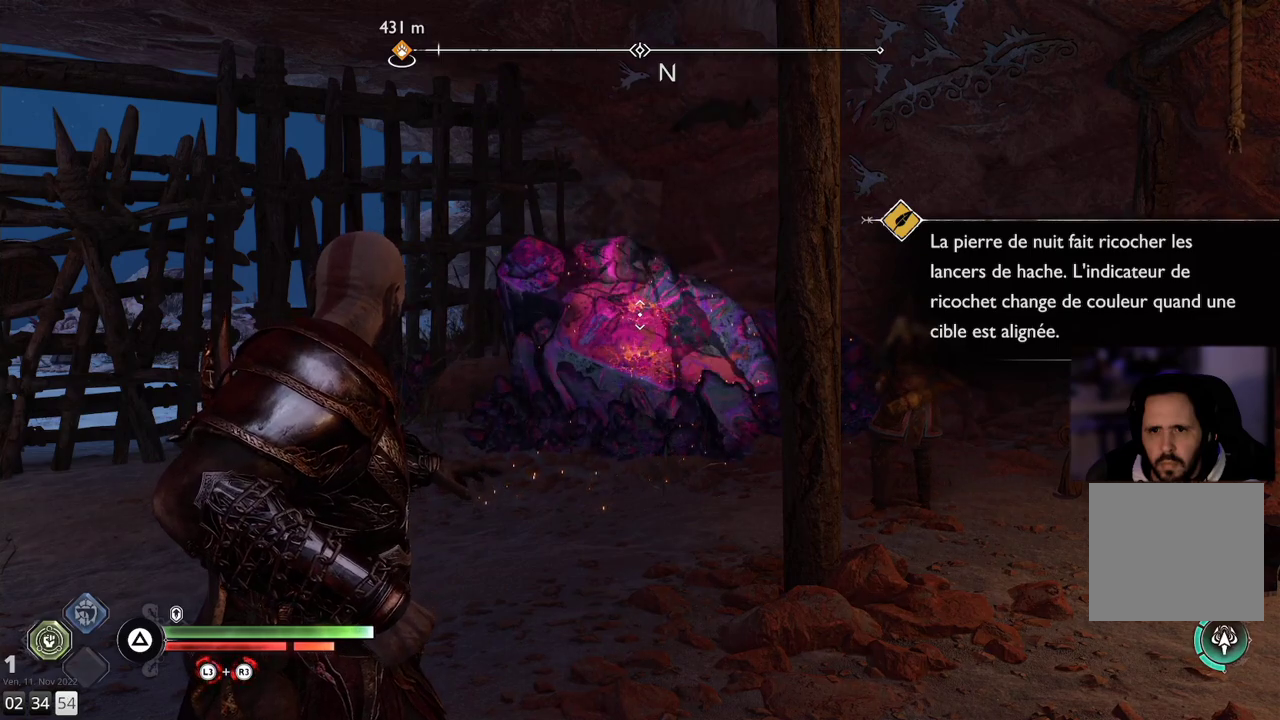
{"buttons": ["L2"], "left_stick": "center", "right_stick": "center", "events": [[33, "TRIANGLE", "down"], [183, "TRIANGLE", "up"]]}
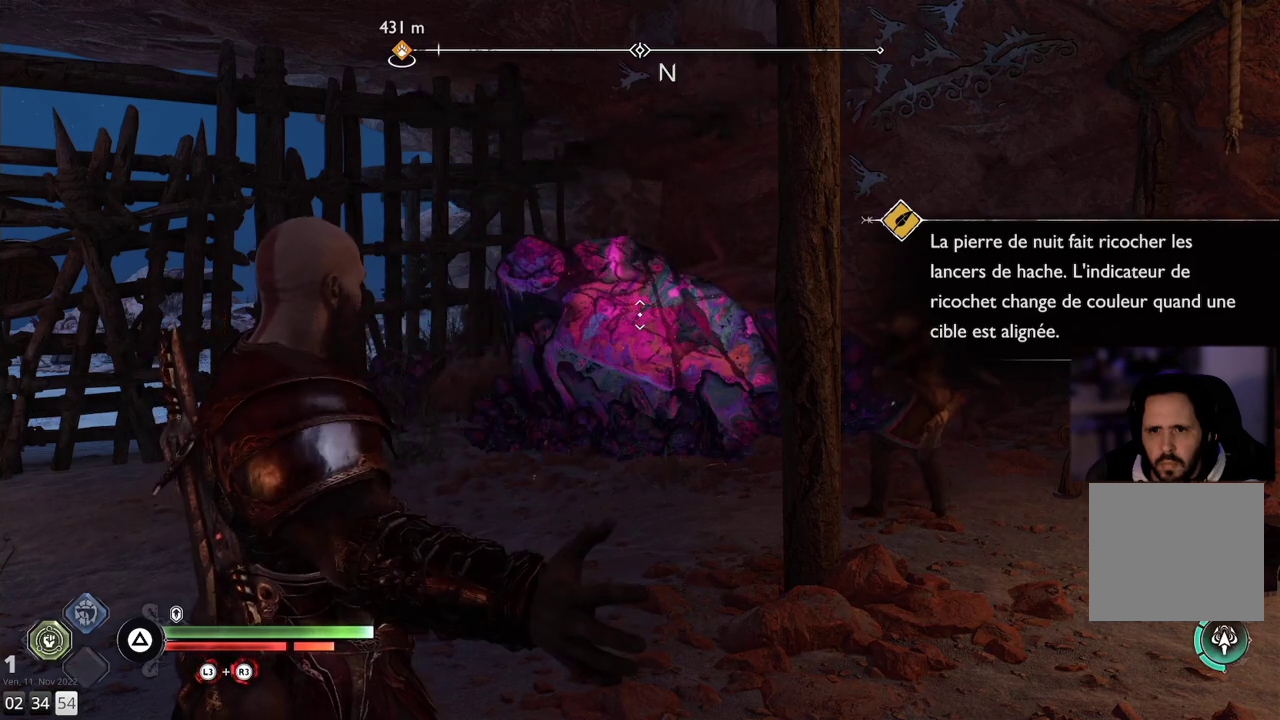
{"buttons": ["L2"], "left_stick": "center", "right_stick": "center", "events": []}